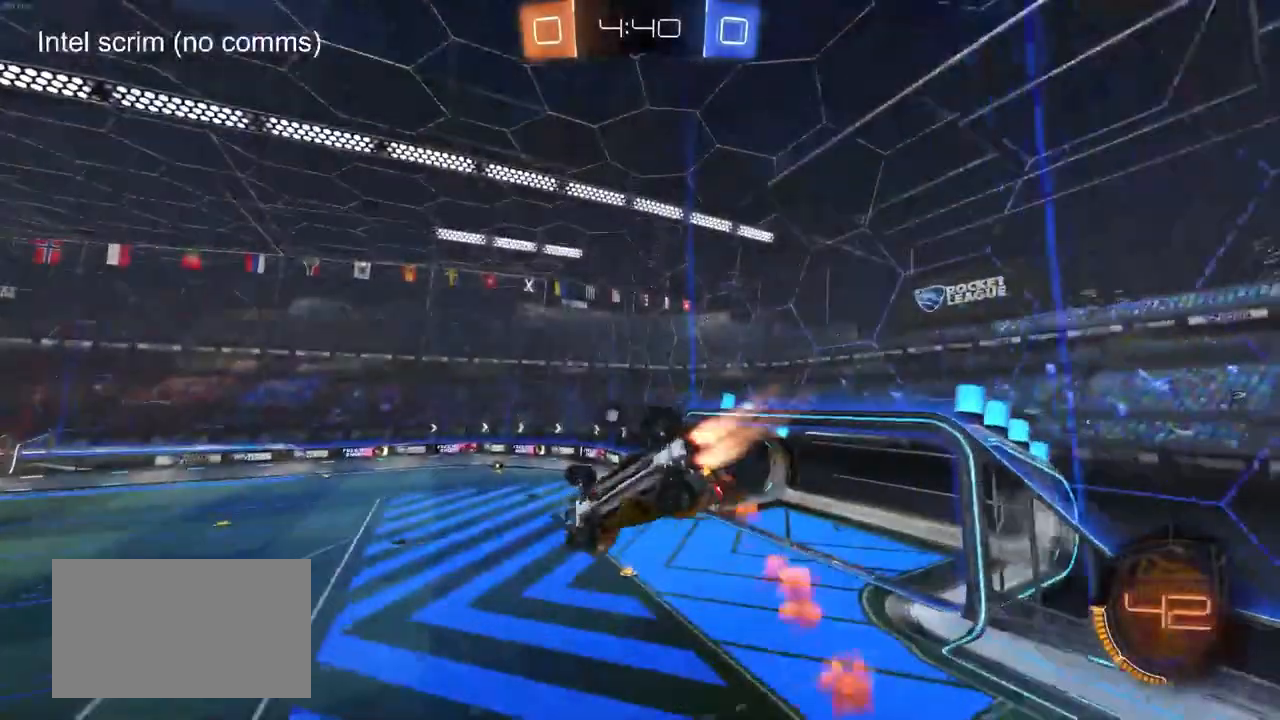
Gameplay with keyboard and mouse; each line is a JSON object with the keys and mouse buttons held at the frame after it. "events" lists presses ("down") and releases ("up") of "1", "2", "3", "4", "5", "a", "alt", "c", "caps_lock", "ctrl", "d", "e", "f", "g", "q", "r", "s", "shift", "space", "t", "tab", "v", "w", "x", "z", "mouse_left", "mouse_wheel" and "mouse_right" between this image and that frame as [ms after this image, input, new state], when the widget could be followed in between. "mouse_left", "mouse_wheel", "mouse_right" = the "left", "wheel", "right" buttons of the "mouse" list. No other keys are recorded. "wheel" means that the mouse wheel is clicked or scrolled. "mouse_move" is the direction in which the mouse moves at that frame (one of eight, or "still"), when it could be read.
{"keys": [], "mouse": ["left"], "mouse_move": "still", "events": [[67, "w", "down"], [200, "shift", "up"], [300, "w", "up"], [350, "a", "up"]]}
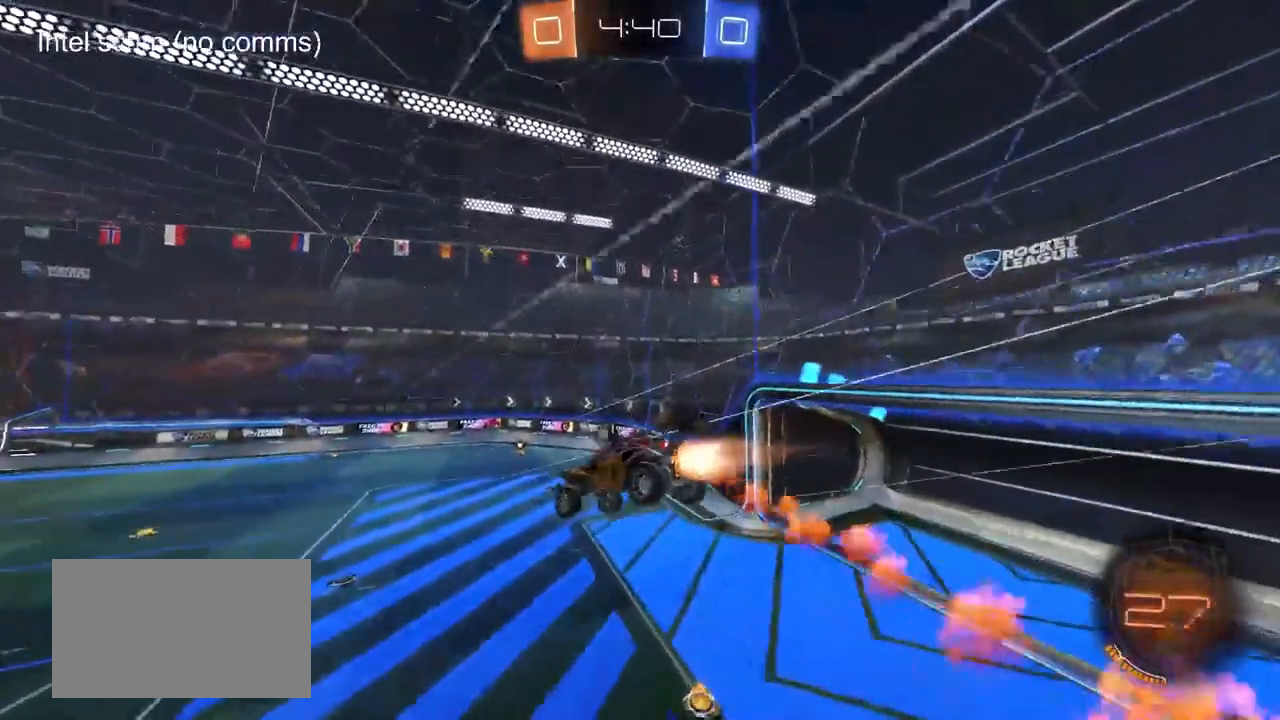
{"keys": ["space"], "mouse": [], "mouse_move": "still", "events": [[50, "d", "down"], [100, "s", "down"], [183, "d", "up"], [183, "mouse_left", "up"], [183, "s", "up"], [367, "d", "down"], [367, "s", "down"], [467, "d", "up"], [467, "s", "up"], [467, "space", "down"]]}
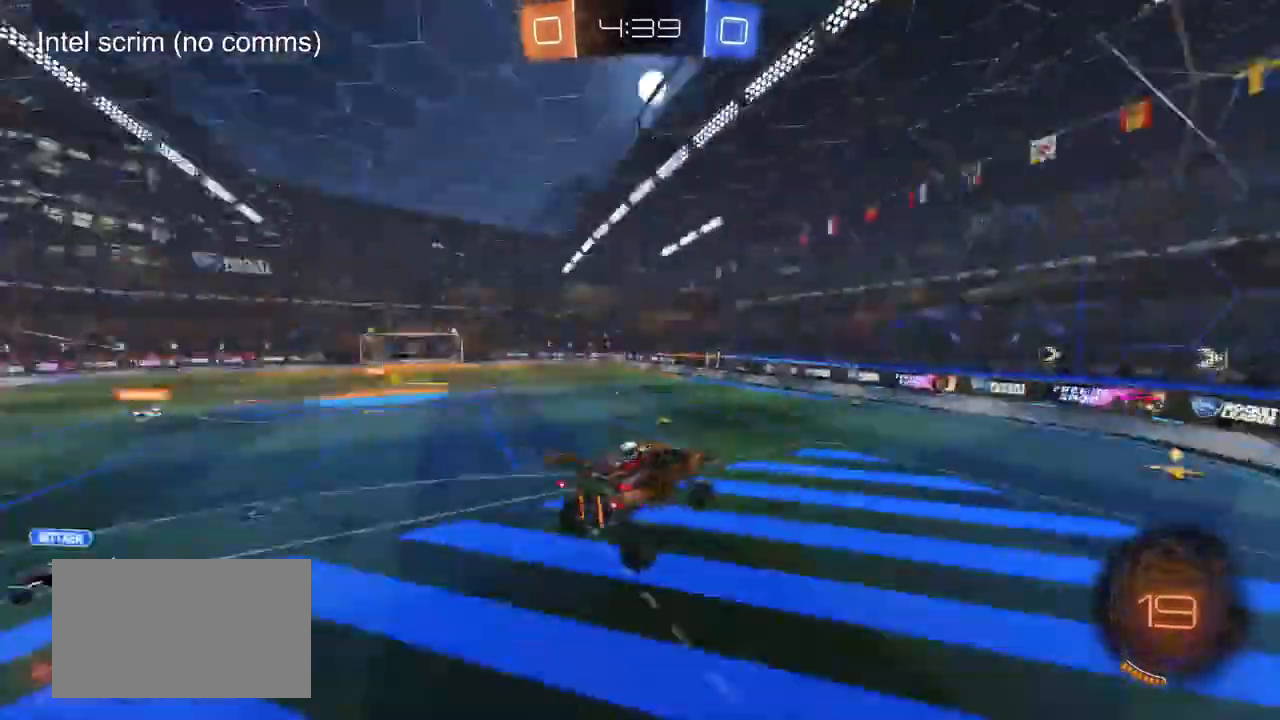
{"keys": ["w"], "mouse": ["left"], "mouse_move": "still", "events": [[100, "space", "up"], [150, "a", "down"], [250, "a", "up"], [333, "mouse_left", "down"], [383, "w", "down"]]}
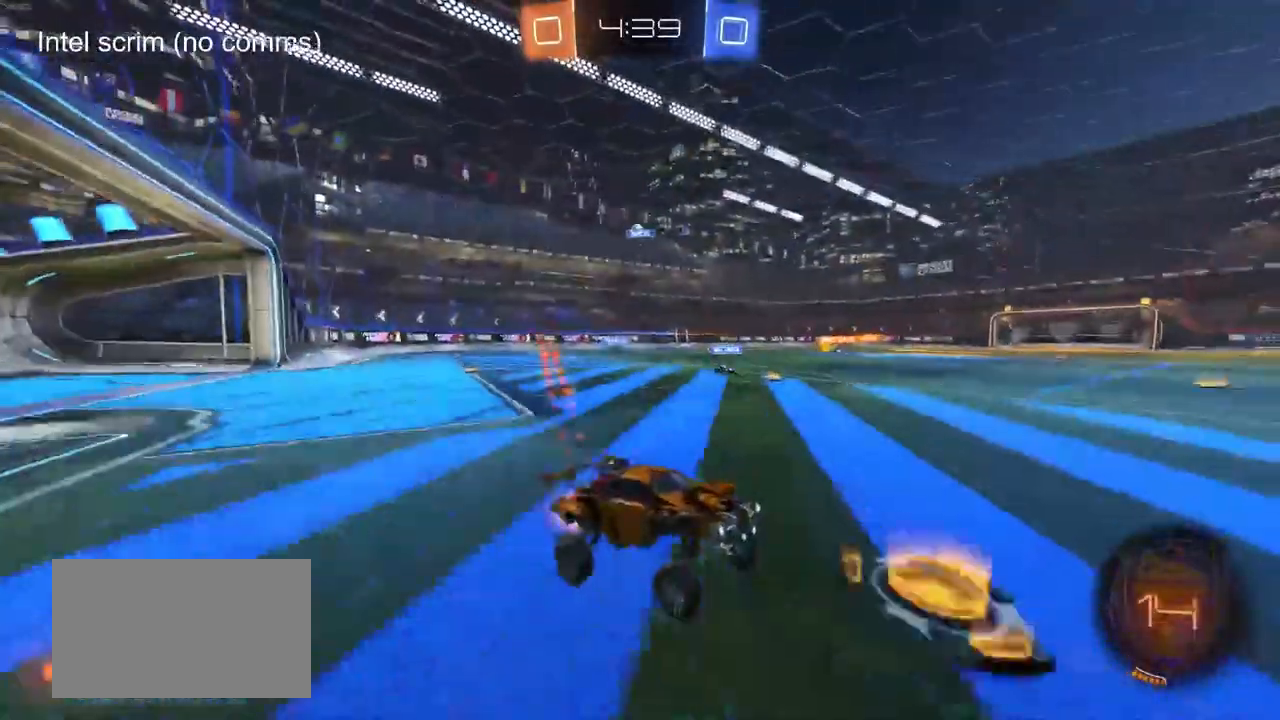
{"keys": ["a", "shift", "w"], "mouse": ["left"], "mouse_move": "still", "events": [[167, "a", "down"], [250, "a", "up"], [500, "a", "down"], [500, "shift", "down"]]}
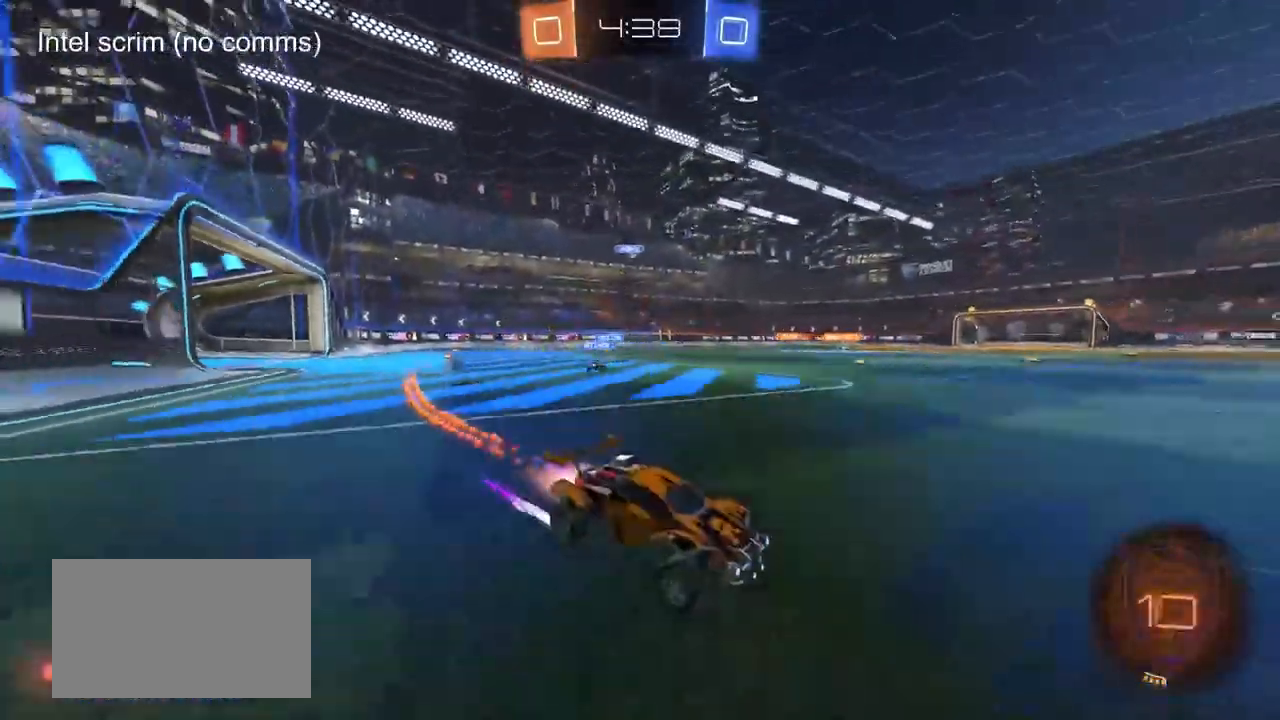
{"keys": ["a", "w"], "mouse": [], "mouse_move": "still", "events": [[133, "shift", "up"], [217, "a", "up"], [317, "a", "down"], [417, "mouse_left", "up"]]}
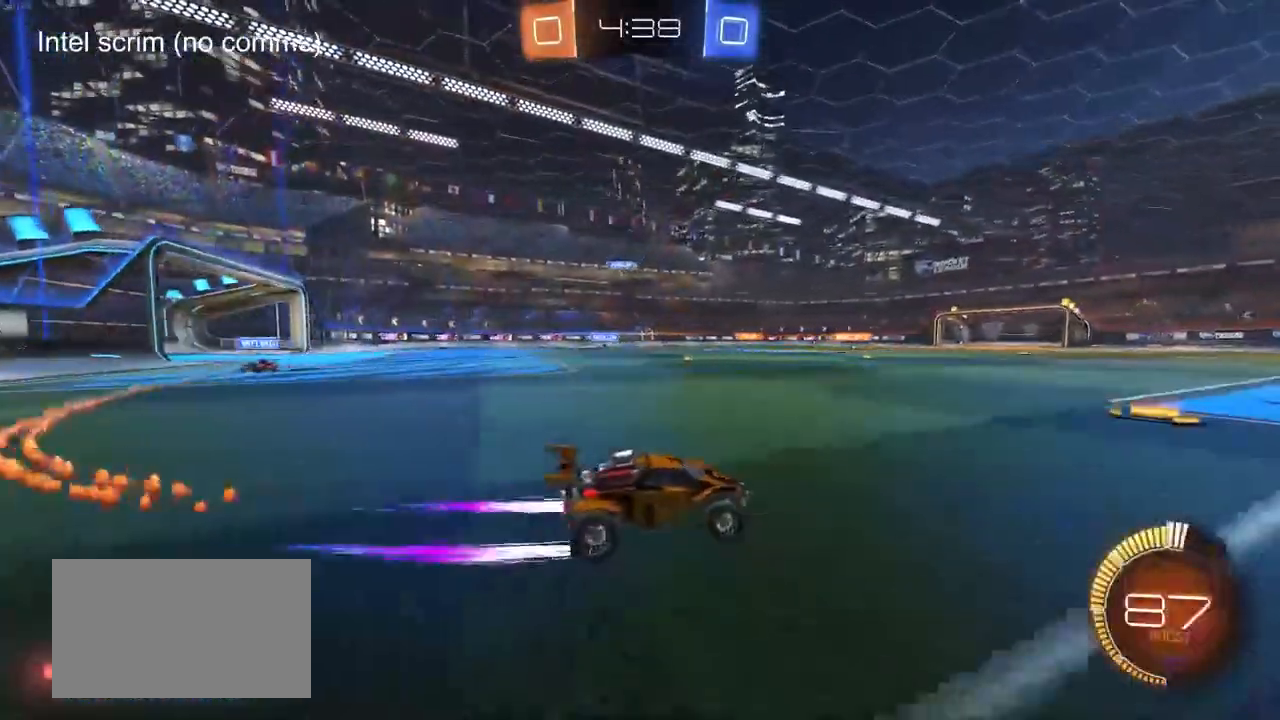
{"keys": ["a", "s", "shift"], "mouse": [], "mouse_move": "up-right", "events": [[17, "a", "up"], [100, "mouse_right", "down"], [150, "a", "down"], [150, "mouse_right", "up"], [150, "shift", "down"], [233, "mouse_right", "down"], [233, "w", "up"], [283, "s", "down"], [383, "mouse_right", "up"]]}
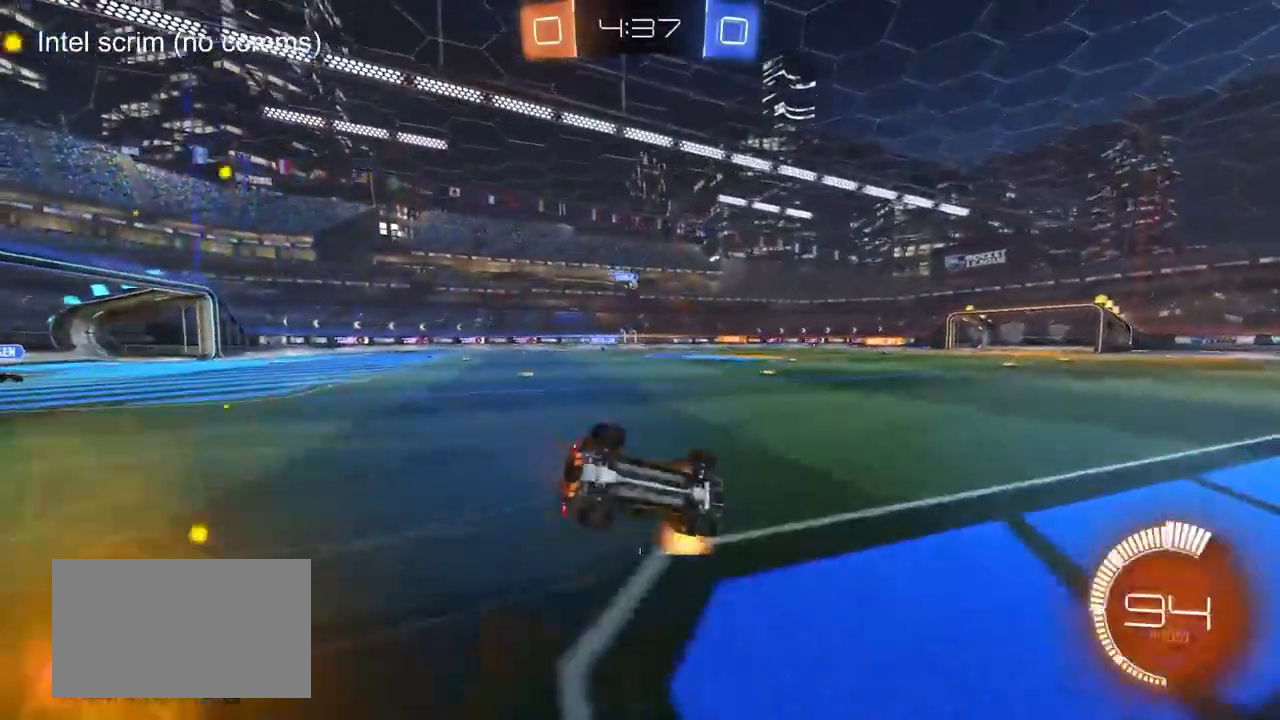
{"keys": ["a", "shift"], "mouse": [], "mouse_move": "still", "events": [[117, "s", "up"], [267, "s", "down"], [400, "s", "up"]]}
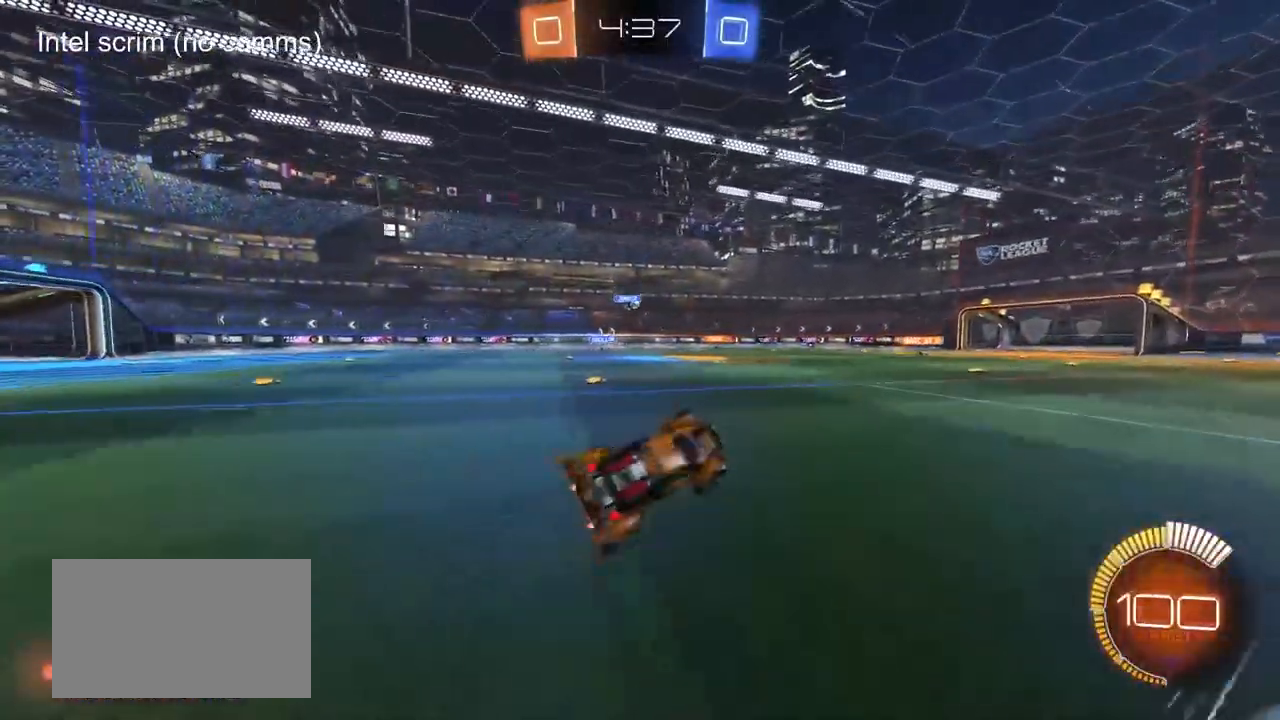
{"keys": ["w"], "mouse": [], "mouse_move": "still", "events": [[33, "shift", "up"], [83, "a", "up"], [267, "a", "down"], [267, "w", "down"], [500, "a", "up"]]}
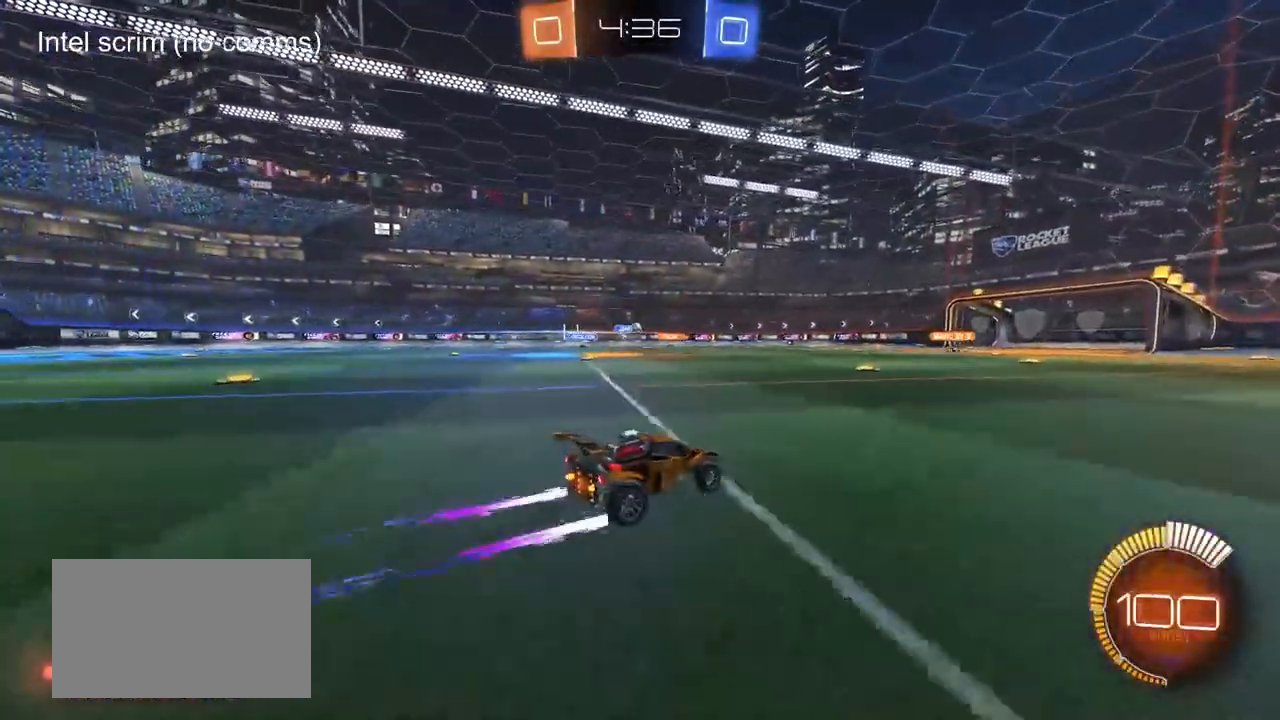
{"keys": ["a", "w"], "mouse": [], "mouse_move": "still", "events": [[233, "a", "down"], [333, "shift", "down"], [383, "shift", "up"]]}
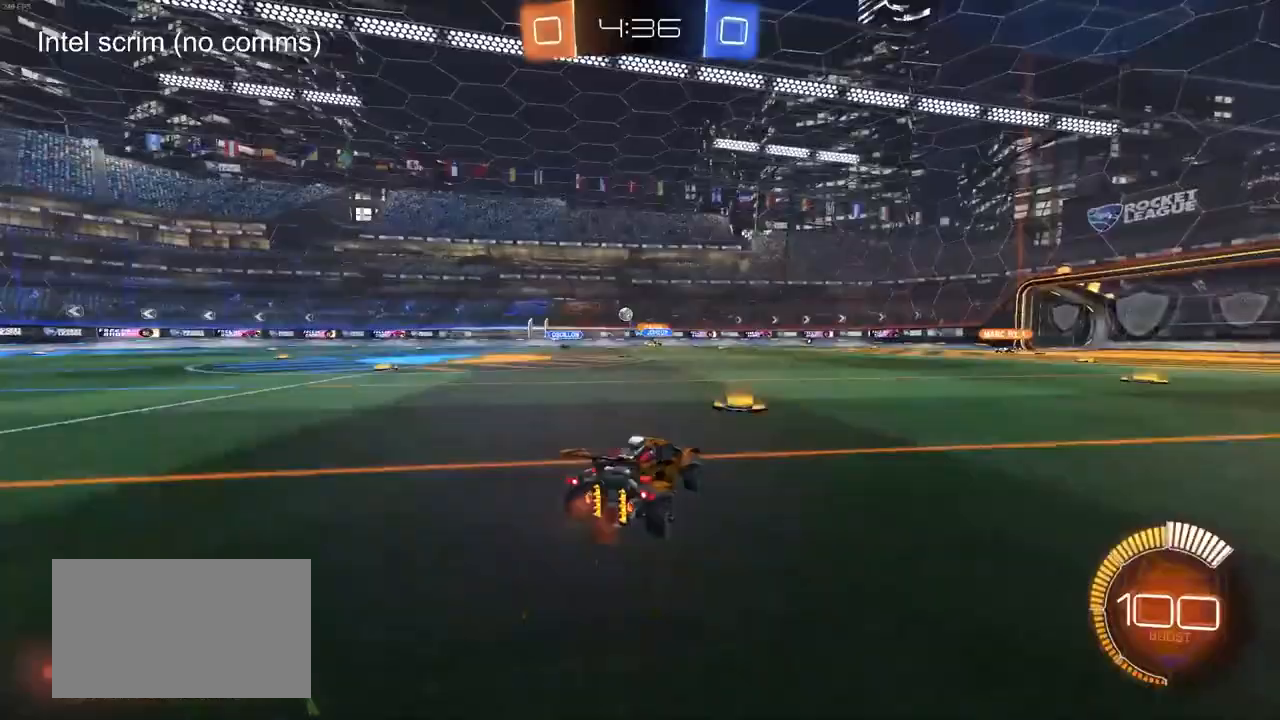
{"keys": ["a", "d", "s"], "mouse": ["left", "right"], "mouse_move": "down-left", "events": [[150, "w", "up"], [217, "s", "down"], [450, "mouse_right", "down"], [500, "d", "down"], [500, "mouse_left", "down"]]}
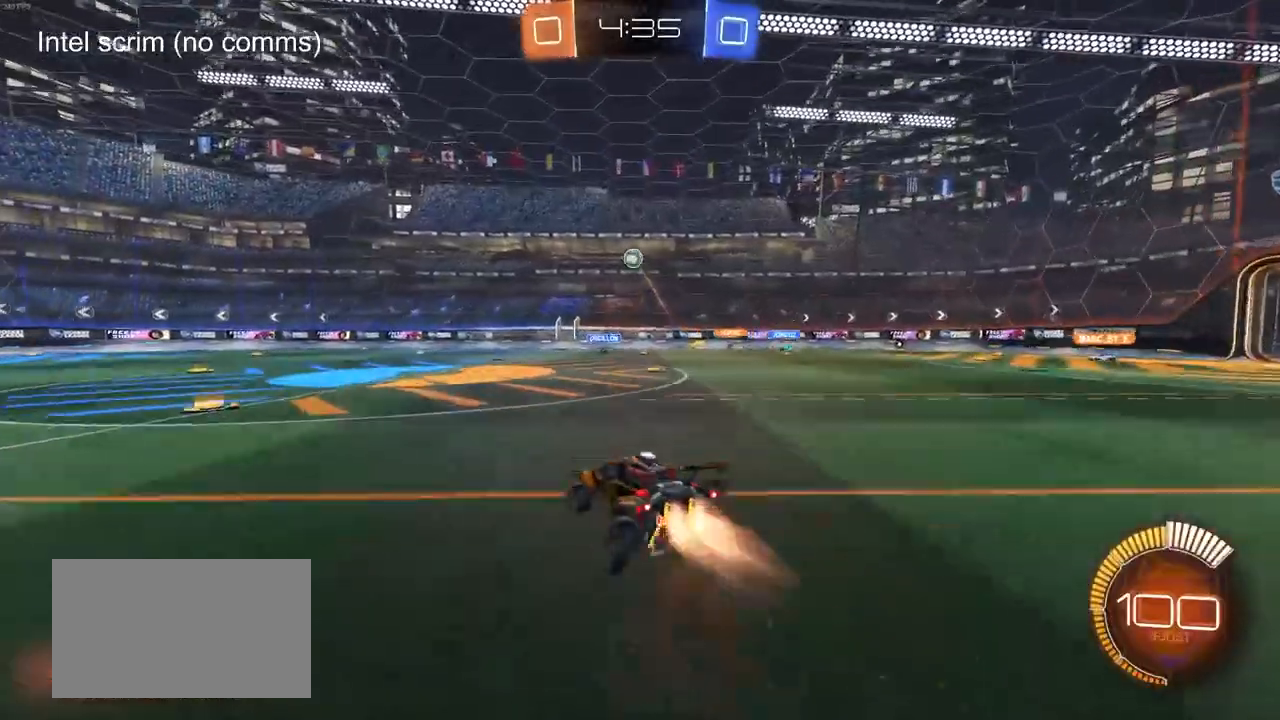
{"keys": ["d", "shift"], "mouse": ["left"], "mouse_move": "still", "events": [[33, "a", "up"], [133, "d", "up"], [133, "mouse_right", "up"], [183, "mouse_right", "down"], [183, "s", "up"], [233, "d", "down"], [233, "s", "down"], [283, "a", "down"], [283, "d", "up"], [283, "shift", "down"], [367, "a", "up"], [367, "s", "up"], [417, "d", "down"], [417, "mouse_right", "up"], [417, "shift", "up"], [500, "shift", "down"]]}
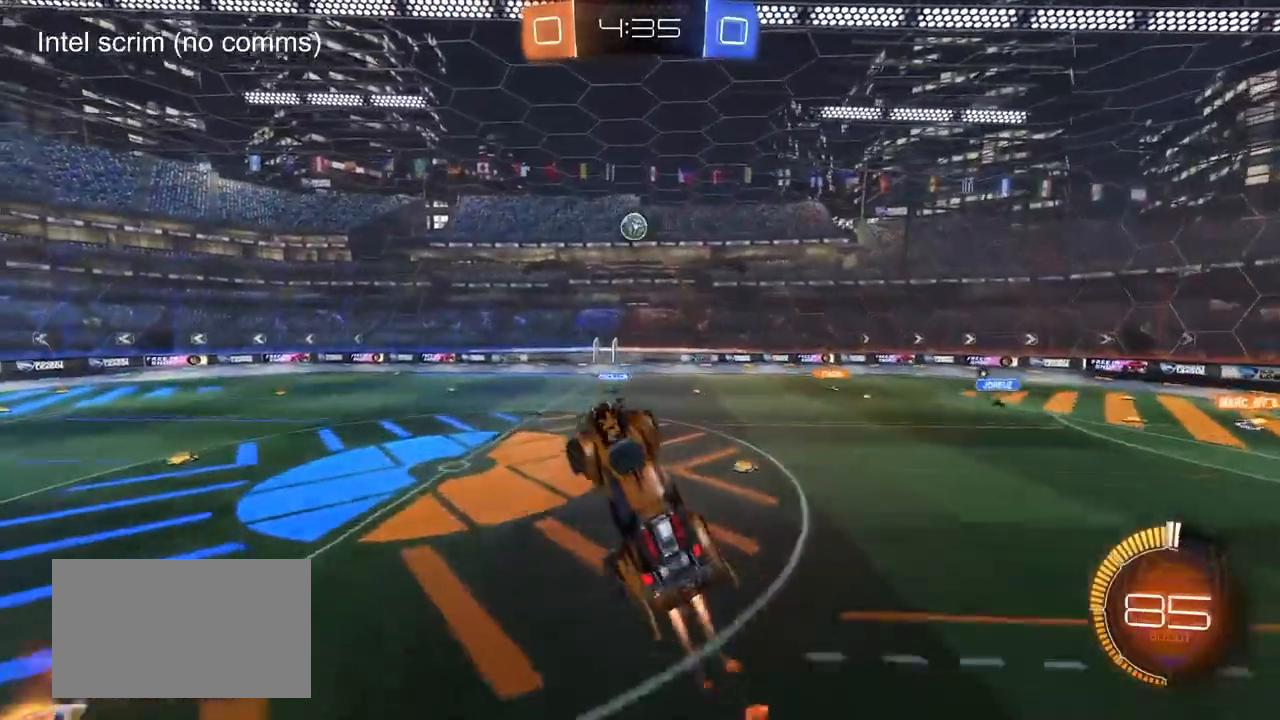
{"keys": [], "mouse": ["left"], "mouse_move": "still", "events": [[50, "d", "up"], [50, "shift", "up"], [50, "w", "down"], [100, "a", "down"], [200, "w", "up"], [283, "shift", "down"], [333, "a", "up"], [383, "d", "down"], [383, "shift", "up"], [433, "s", "down"], [467, "d", "up"], [467, "s", "up"]]}
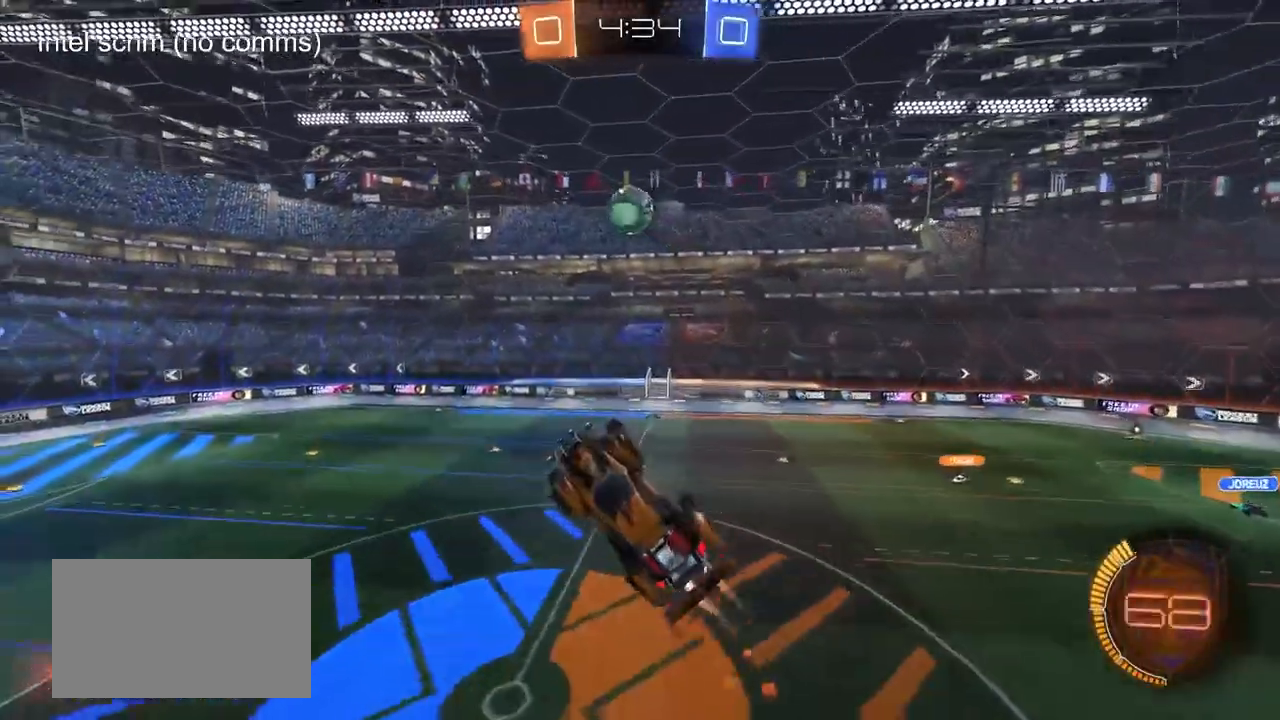
{"keys": ["a"], "mouse": [], "mouse_move": "still", "events": [[117, "a", "down"], [167, "a", "up"], [167, "d", "down"], [167, "w", "down"], [300, "w", "up"], [350, "d", "up"], [400, "a", "down"], [433, "mouse_left", "up"]]}
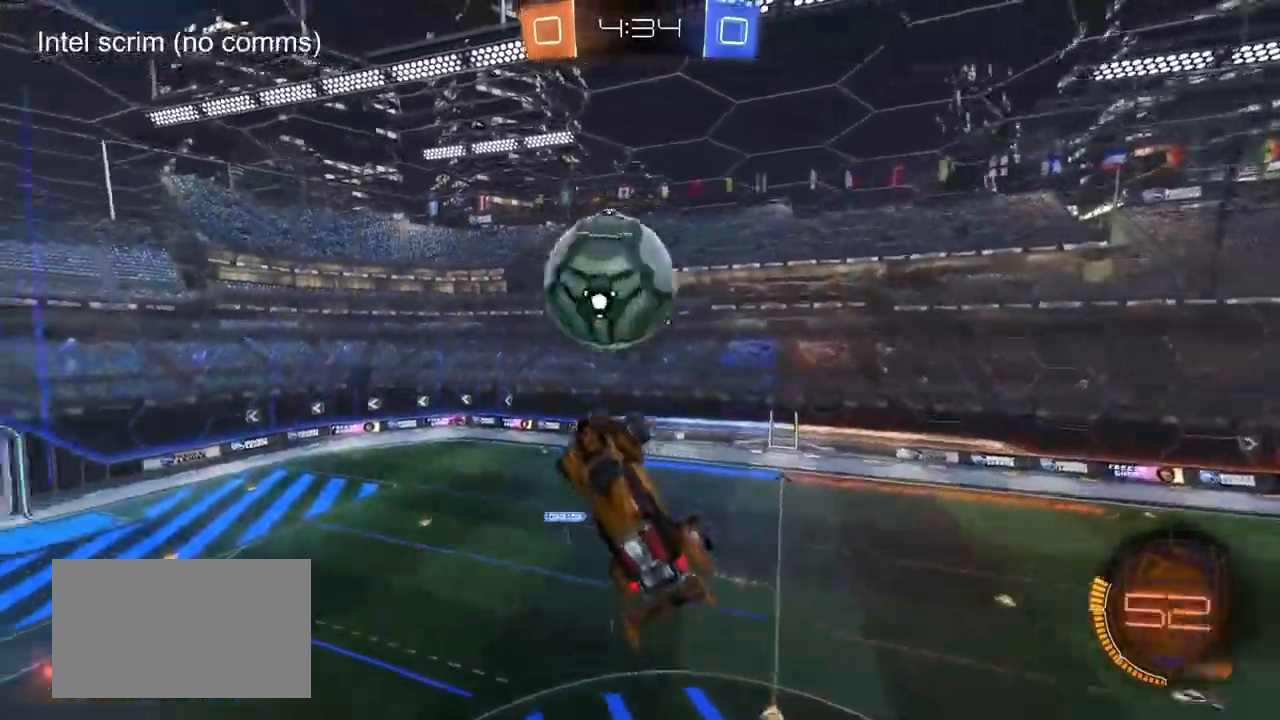
{"keys": ["a", "shift"], "mouse": ["left"], "mouse_move": "still", "events": [[50, "mouse_left", "down"], [50, "w", "down"], [133, "shift", "down"], [233, "w", "up"]]}
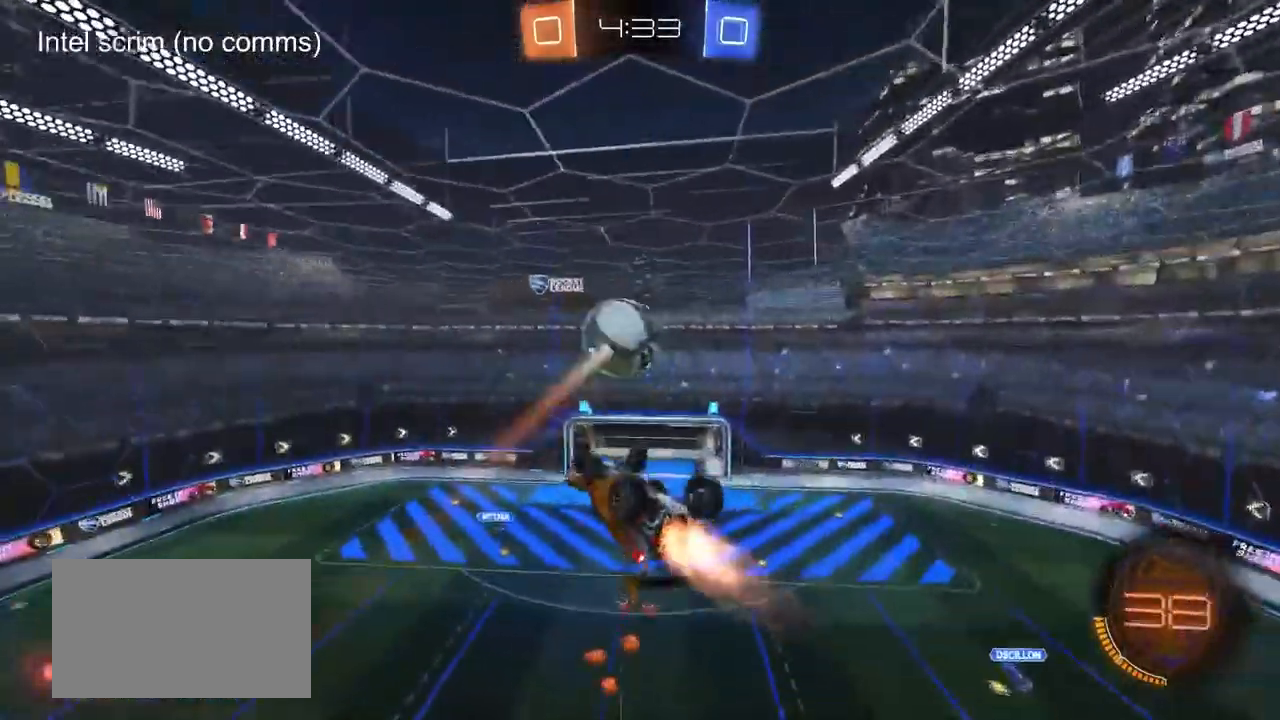
{"keys": ["a", "shift", "w"], "mouse": ["left"], "events": [[250, "d", "down"], [283, "a", "up"], [283, "mouse_left", "up"], [283, "shift", "up"], [467, "a", "down"], [467, "d", "up"], [467, "mouse_left", "down"], [467, "shift", "down"], [467, "w", "down"]]}
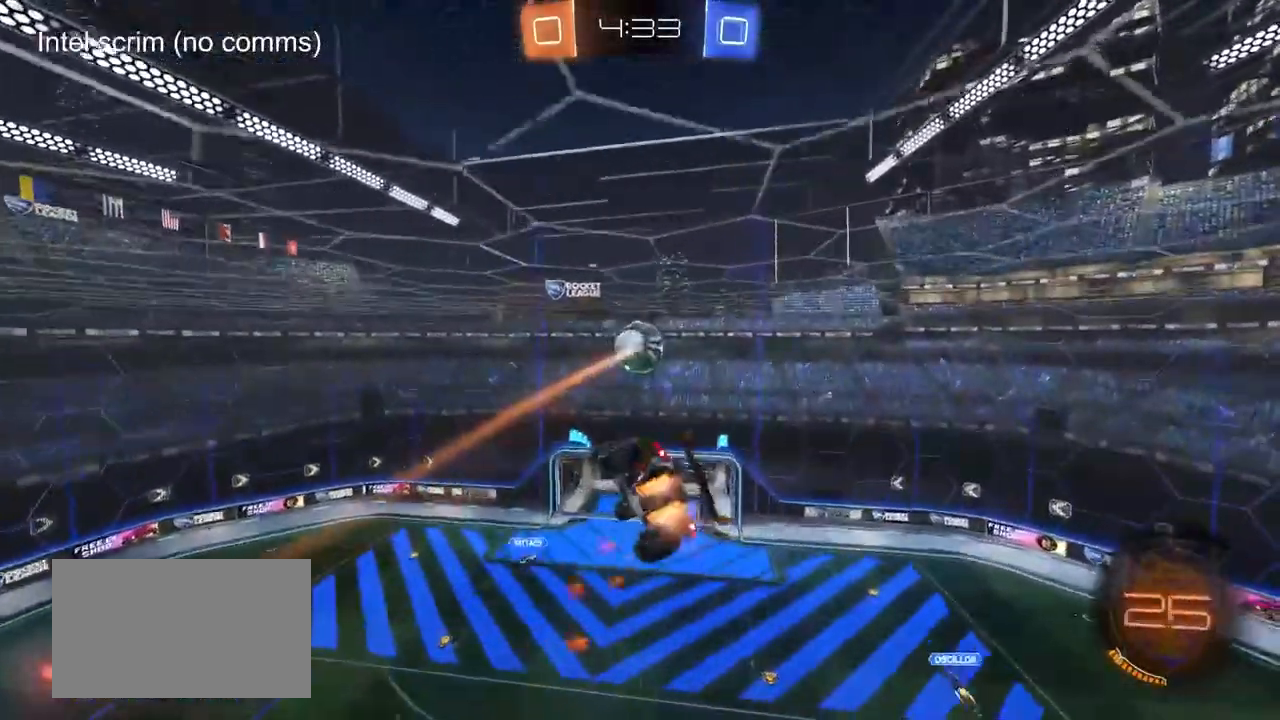
{"keys": ["a", "shift"], "mouse": [], "mouse_move": "still", "events": [[300, "w", "up"], [450, "mouse_left", "up"]]}
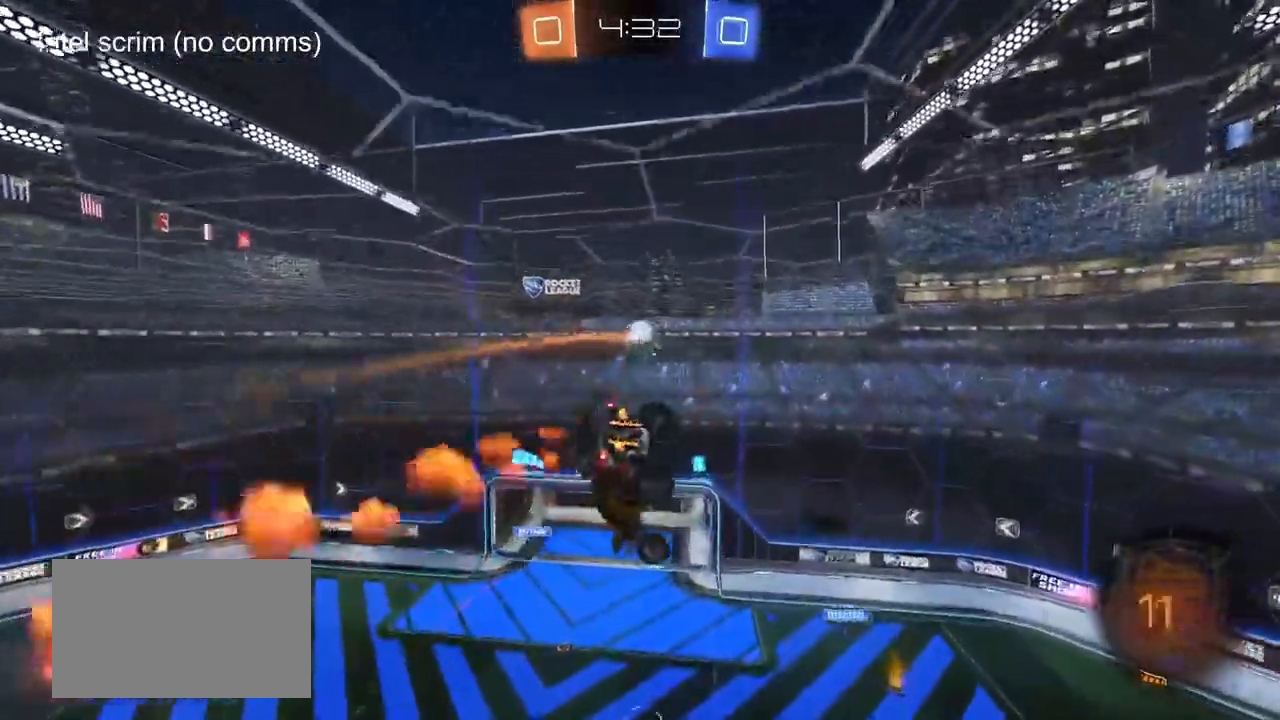
{"keys": ["d", "s"], "mouse": ["left"], "mouse_move": "still", "events": [[83, "shift", "up"], [133, "a", "up"], [267, "mouse_left", "down"], [367, "d", "down"], [417, "s", "down"]]}
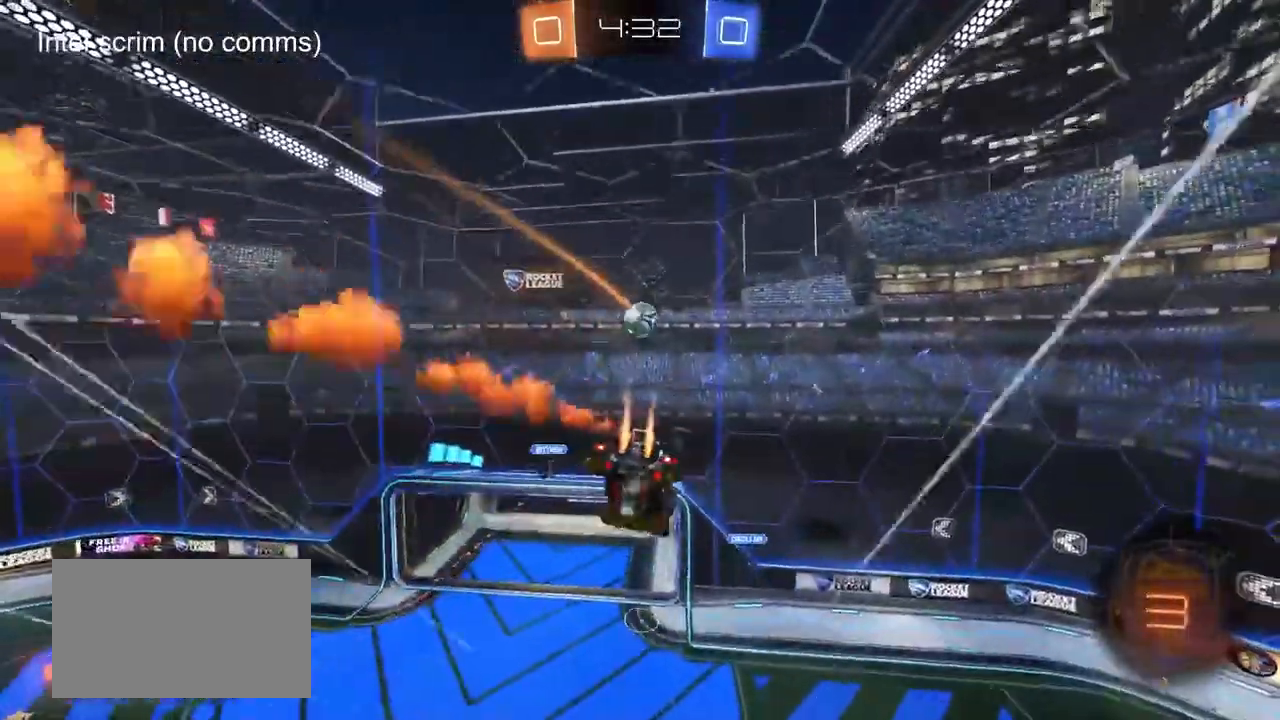
{"keys": ["d"], "mouse": [], "mouse_move": "still", "events": [[17, "d", "up"], [17, "s", "up"], [150, "a", "down"], [150, "w", "down"], [200, "a", "up"], [200, "d", "down"], [200, "w", "up"], [250, "d", "up"], [250, "mouse_left", "up"], [283, "d", "down"], [383, "w", "down"], [483, "w", "up"]]}
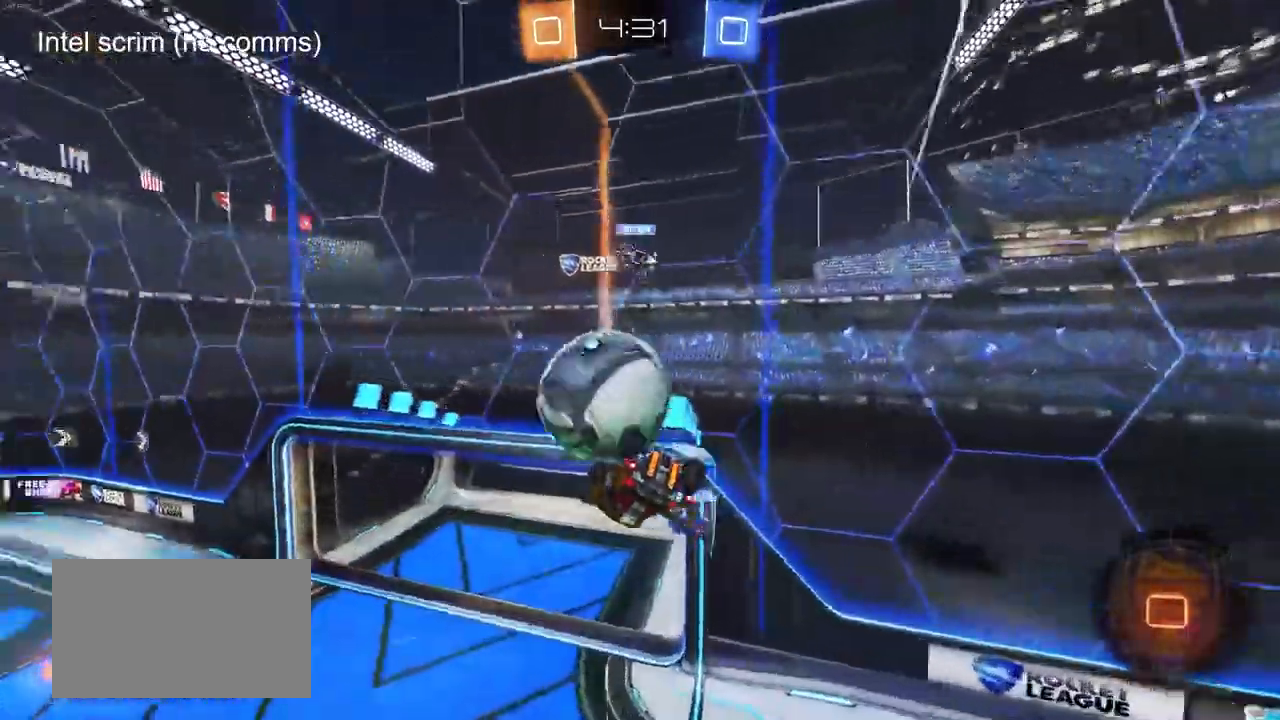
{"keys": ["a", "w"], "mouse": [], "events": [[17, "shift", "down"], [117, "s", "down"], [167, "s", "up"], [317, "d", "up"], [350, "a", "down"], [350, "shift", "up"], [350, "w", "down"]]}